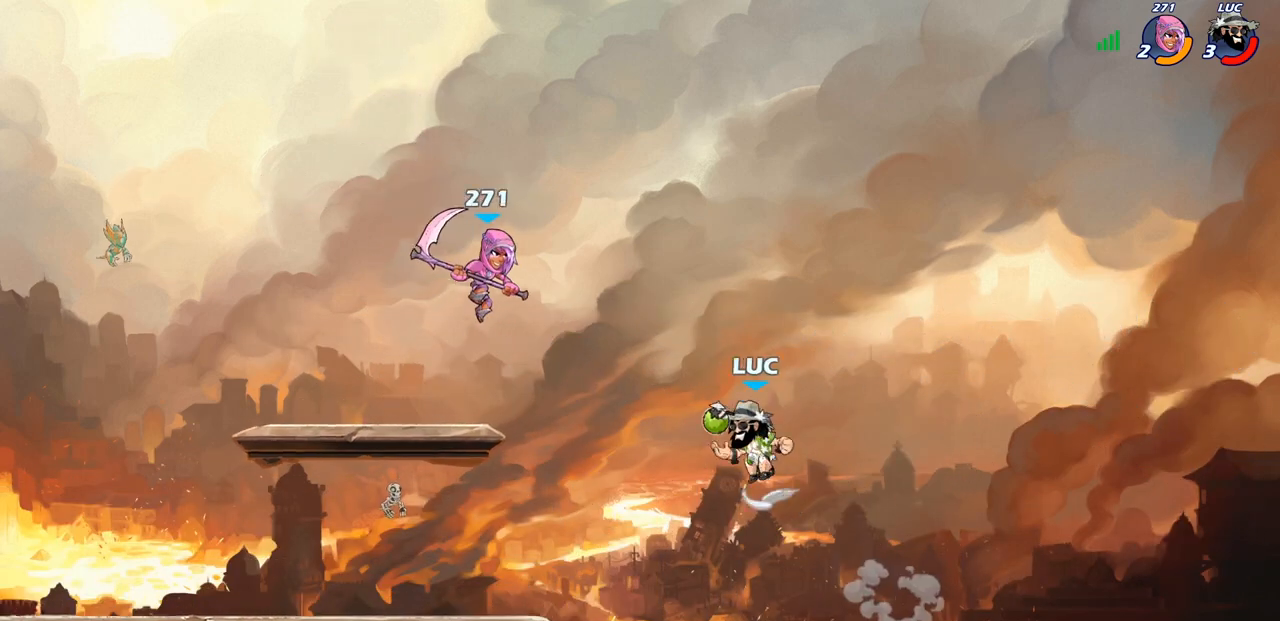
Gameplay with a controller (PlayStation layout); each line is a JSON object with the inputs held at the frame after it. "events" lists button and stick changes between this image and that frame as [ms after this image, input, new state], when the widget could be followed in between.
{"buttons": [], "left_stick": "left", "right_stick": "center", "events": [[17, "left_stick", "center"], [117, "left_stick", "right"], [283, "CROSS", "up"], [317, "left_stick", "up"], [383, "left_stick", "left"]]}
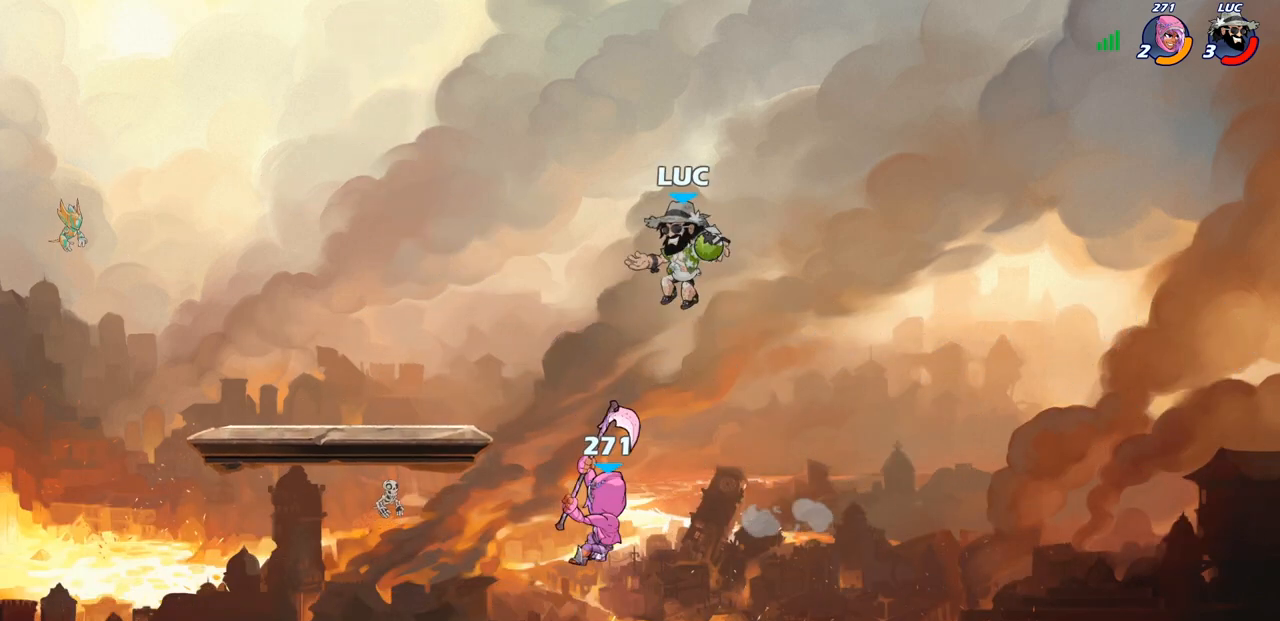
{"buttons": [], "left_stick": "center", "right_stick": "center", "events": [[167, "CIRCLE", "down"], [200, "left_stick", "down"], [283, "CIRCLE", "up"], [417, "left_stick", "center"]]}
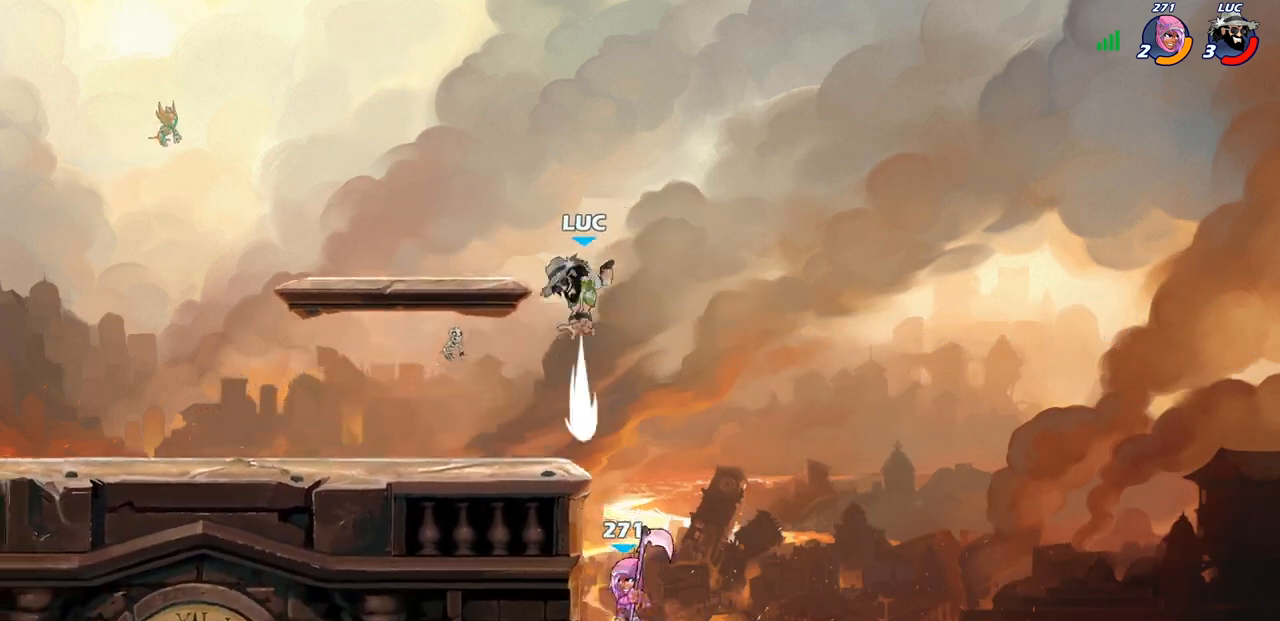
{"buttons": [], "left_stick": "left", "right_stick": "center", "events": [[350, "left_stick", "left"]]}
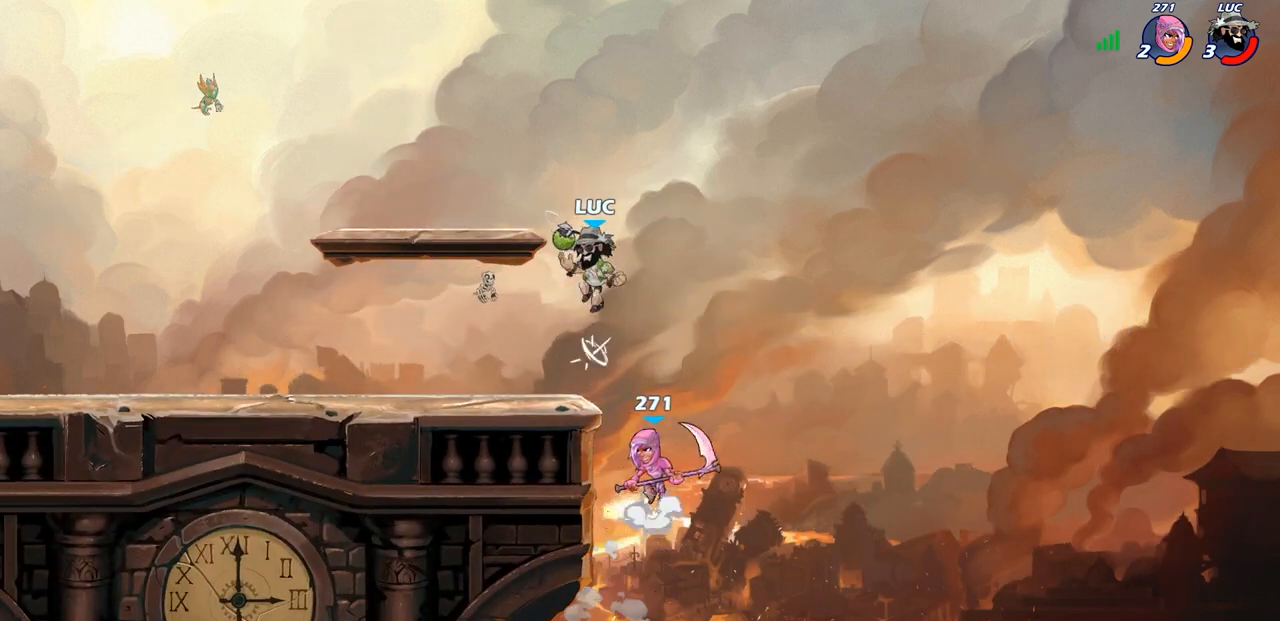
{"buttons": [], "left_stick": "down-left", "right_stick": "center", "events": [[50, "R2", "down"], [67, "left_stick", "up-left"], [367, "left_stick", "left"], [483, "left_stick", "down-left"], [500, "R2", "up"]]}
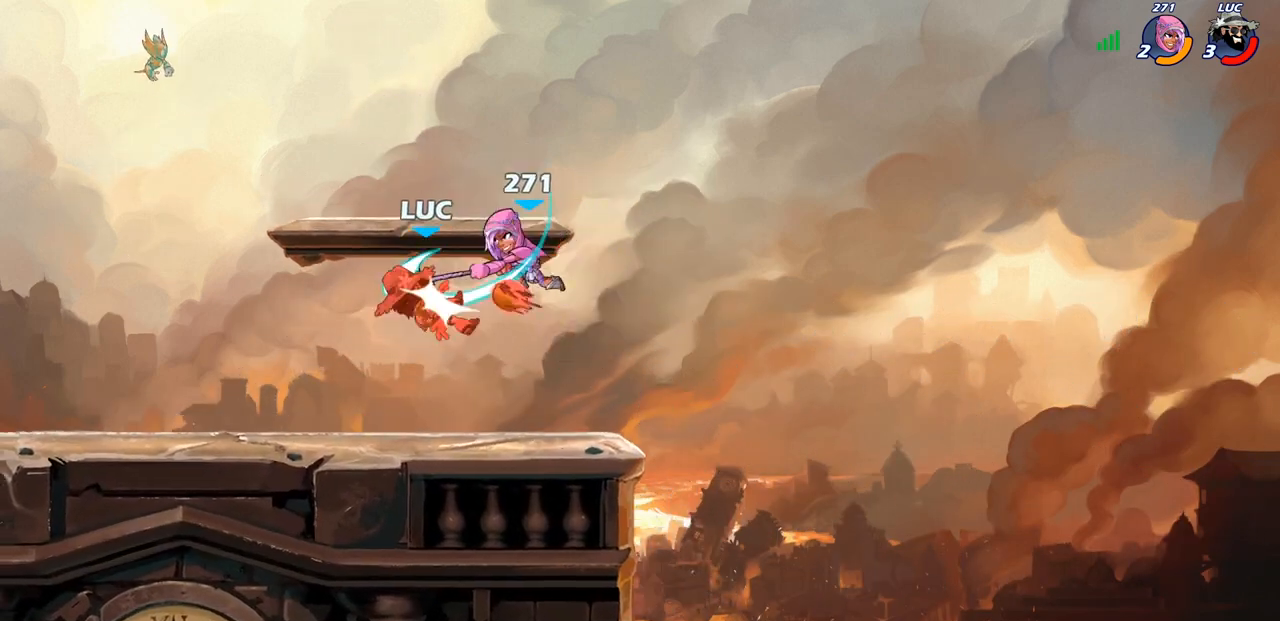
{"buttons": [], "left_stick": "right", "right_stick": "center", "events": [[17, "left_stick", "down"], [83, "left_stick", "right"], [150, "left_stick", "center"], [317, "left_stick", "right"]]}
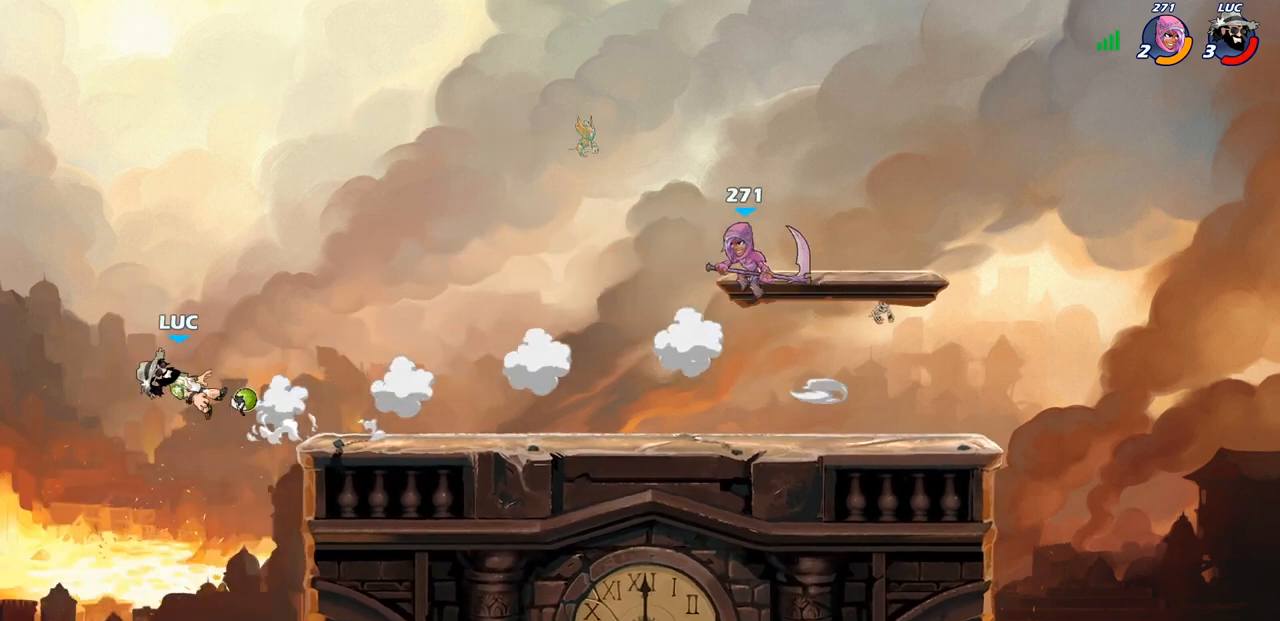
{"buttons": [], "left_stick": "right", "right_stick": "center", "events": [[300, "CROSS", "down"], [483, "CROSS", "up"]]}
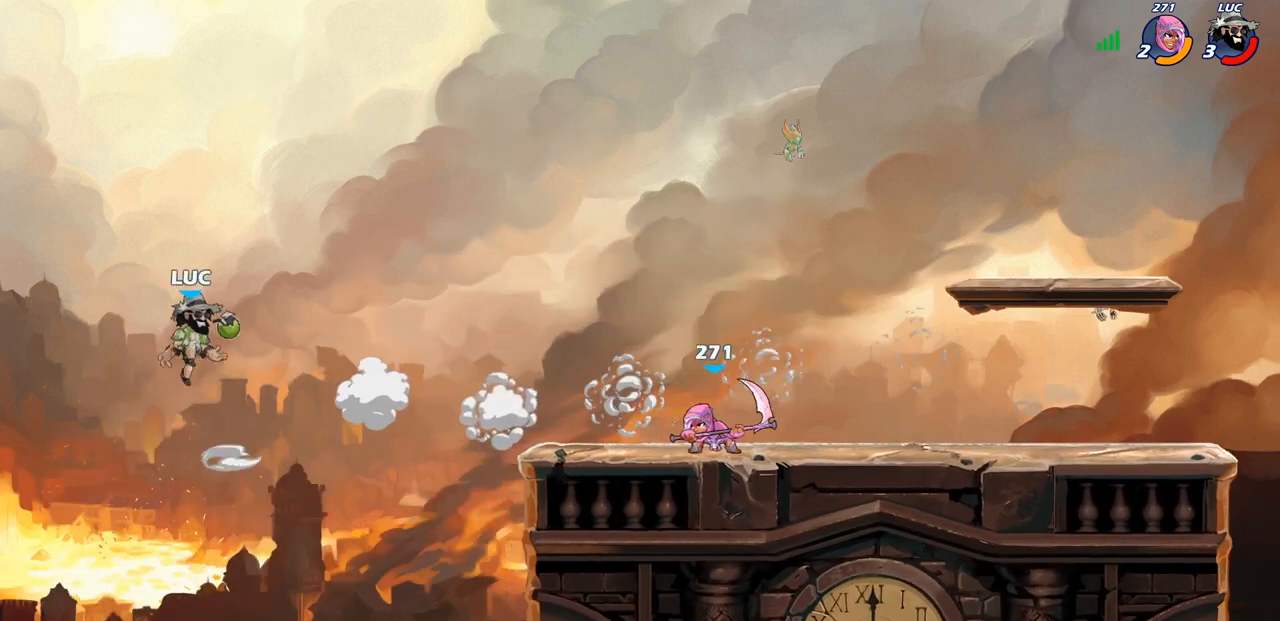
{"buttons": [], "left_stick": "center", "right_stick": "center", "events": [[200, "CIRCLE", "down"], [267, "left_stick", "center"], [317, "CIRCLE", "up"]]}
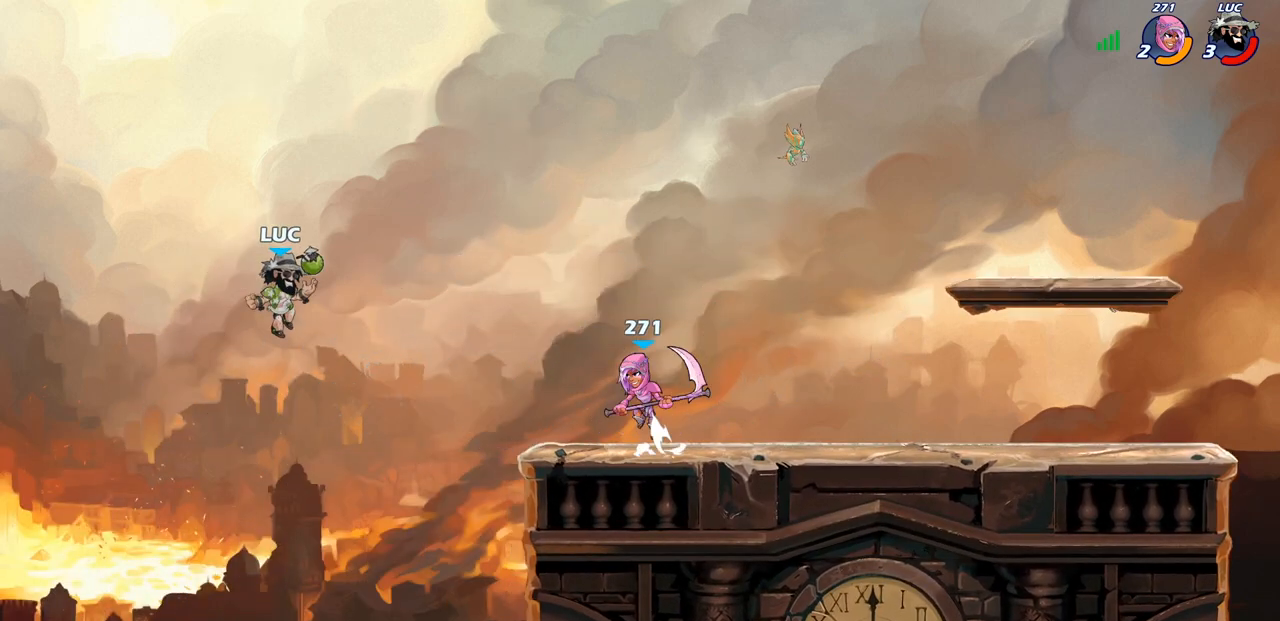
{"buttons": [], "left_stick": "up-right", "right_stick": "center", "events": [[133, "left_stick", "right"], [433, "left_stick", "up-right"]]}
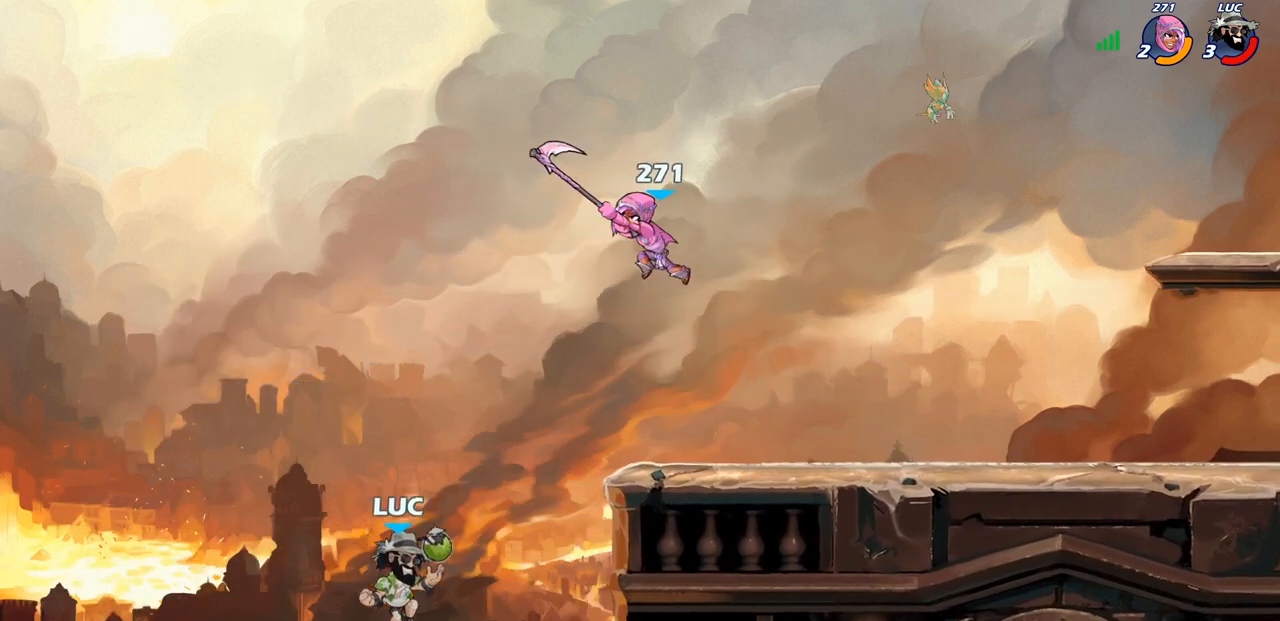
{"buttons": ["CROSS", "R2"], "left_stick": "up", "right_stick": "center", "events": [[150, "R2", "down"], [433, "R2", "up"], [450, "left_stick", "up"], [467, "R2", "down"], [500, "CROSS", "down"]]}
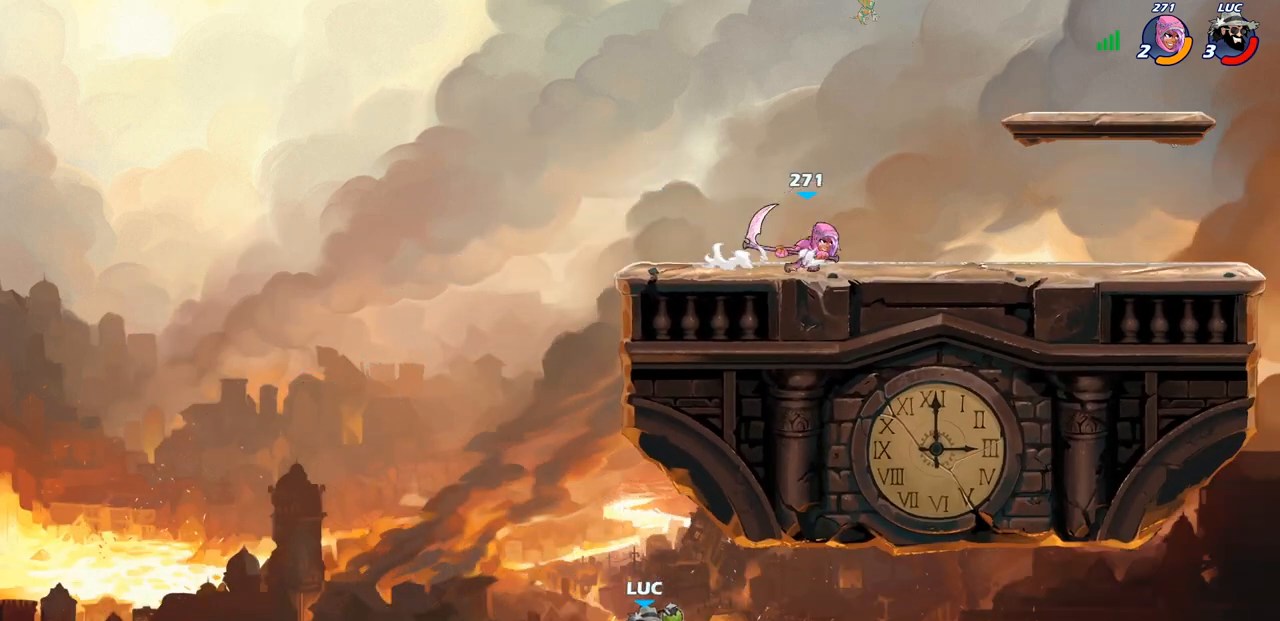
{"buttons": [], "left_stick": "up-left", "right_stick": "center", "events": [[117, "CIRCLE", "down"], [167, "CROSS", "up"], [383, "CIRCLE", "up"], [417, "R2", "up"], [417, "left_stick", "up-left"]]}
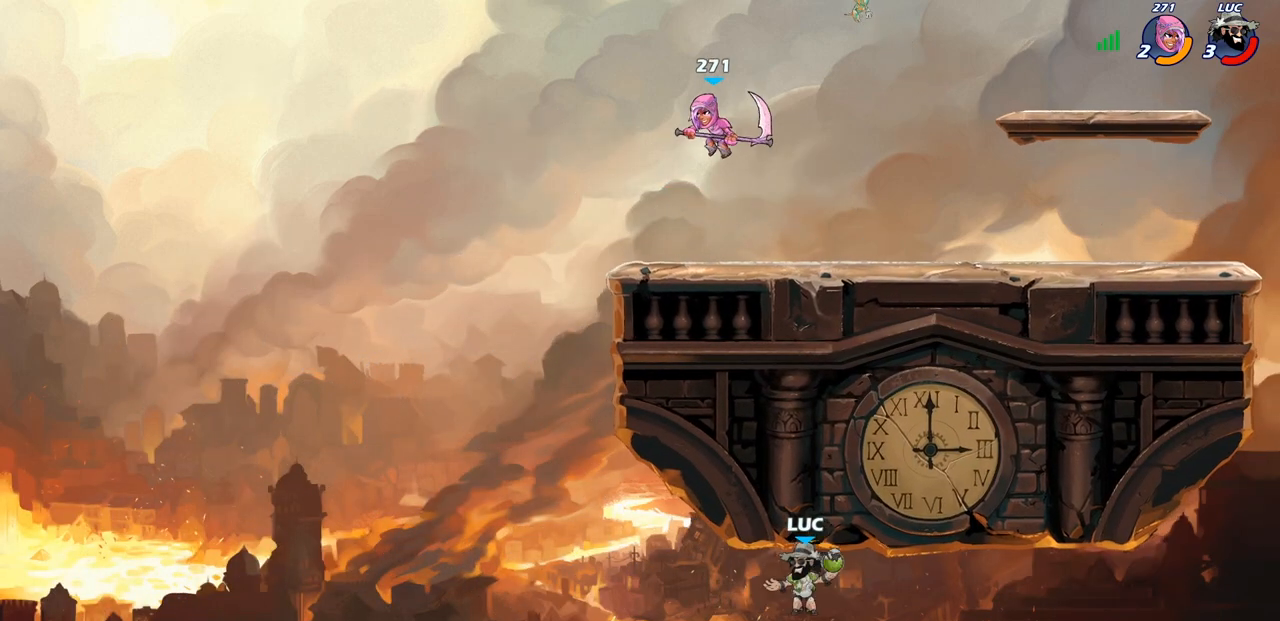
{"buttons": [], "left_stick": "center", "right_stick": "center", "events": [[200, "left_stick", "center"]]}
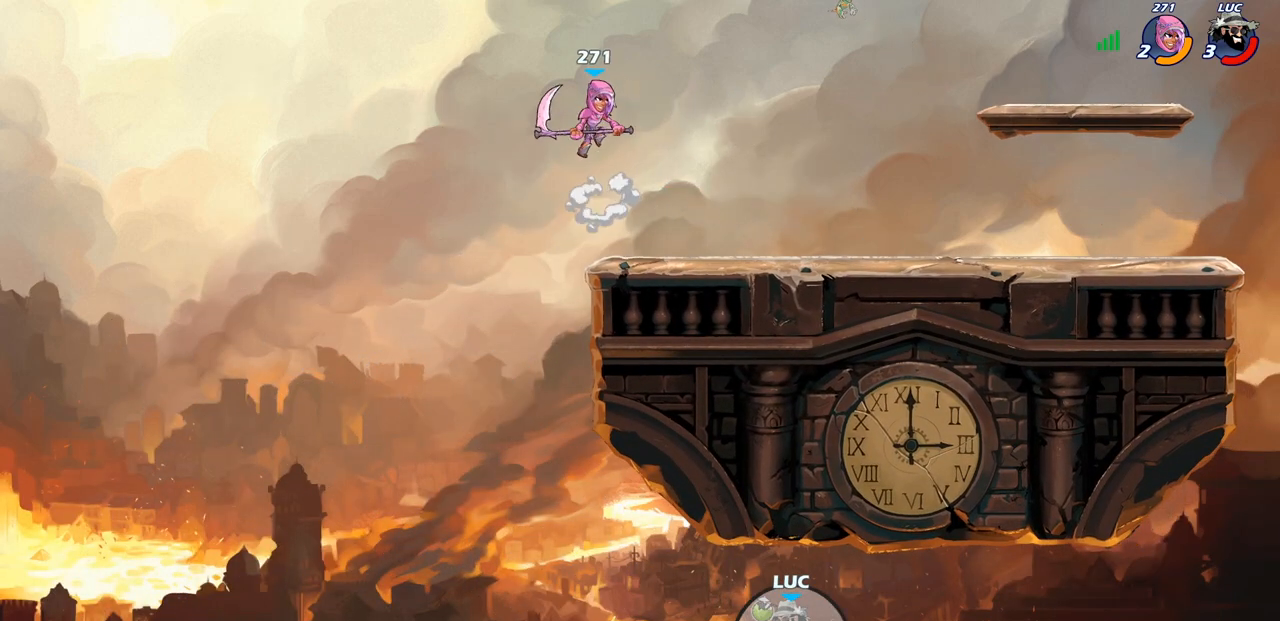
{"buttons": [], "left_stick": "center", "right_stick": "center", "events": []}
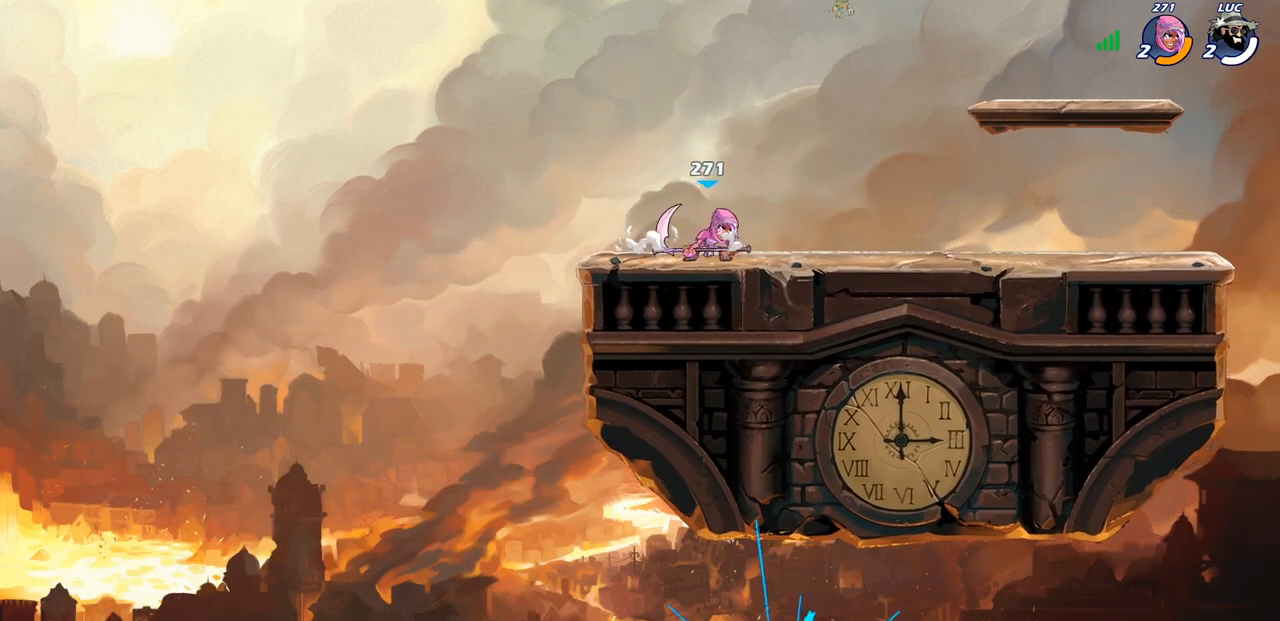
{"buttons": [], "left_stick": "center", "right_stick": "center", "events": []}
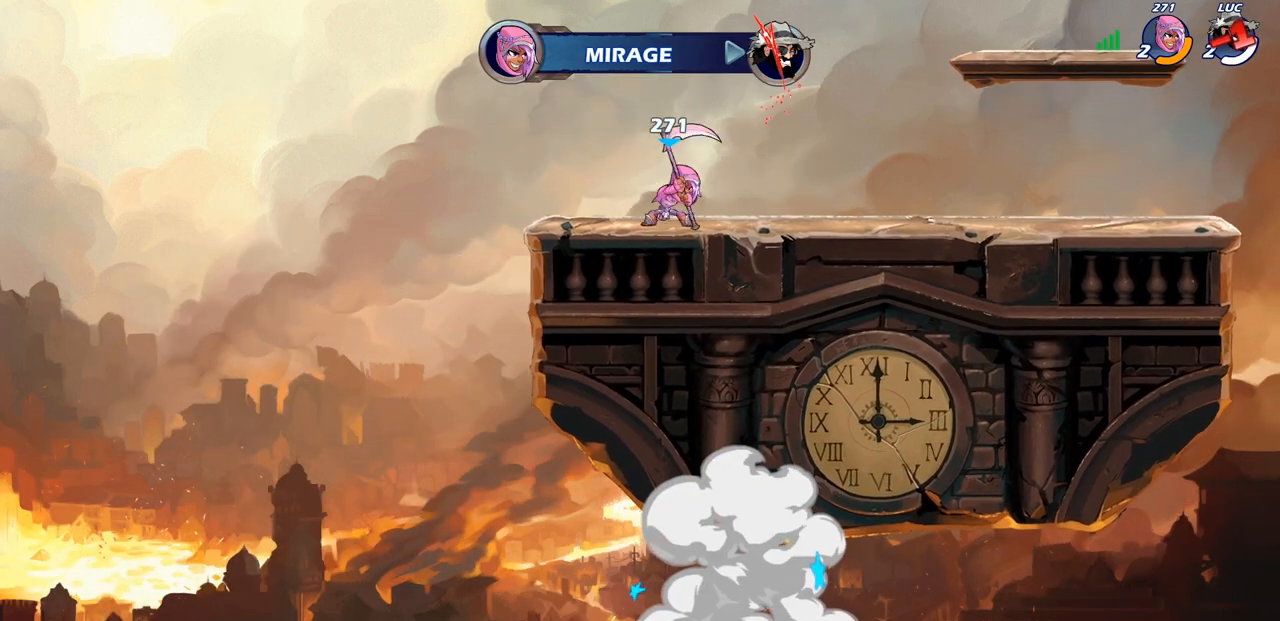
{"buttons": [], "left_stick": "center", "right_stick": "center", "events": []}
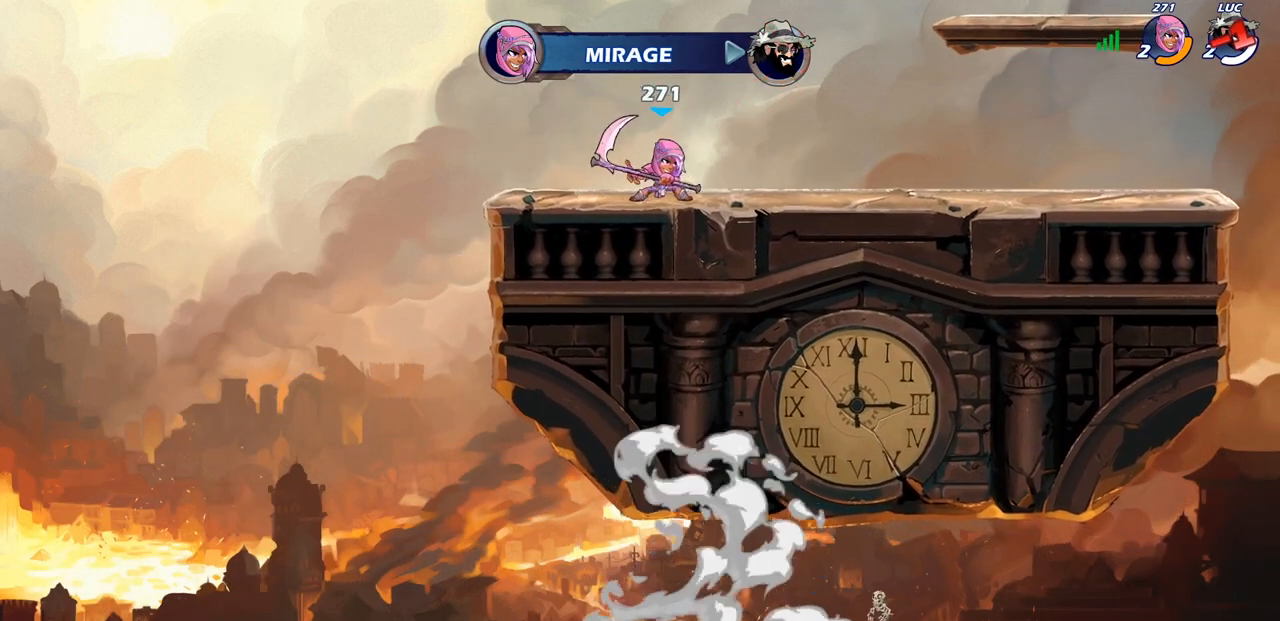
{"buttons": [], "left_stick": "center", "right_stick": "center", "events": []}
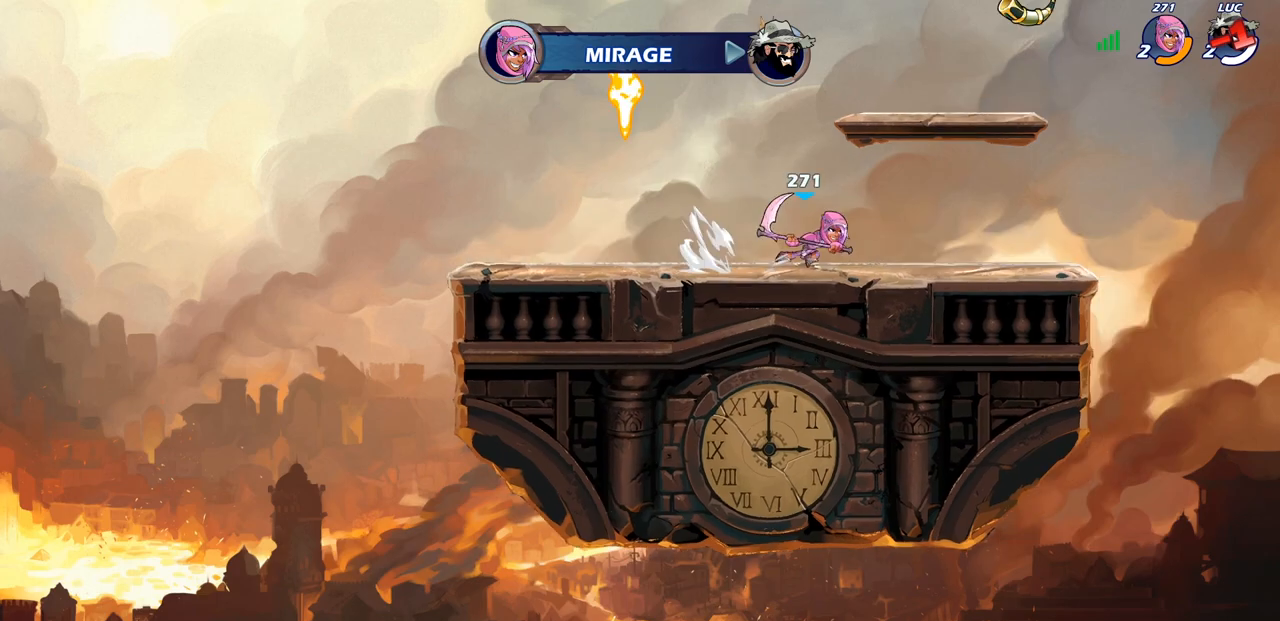
{"buttons": [], "left_stick": "center", "right_stick": "center", "events": []}
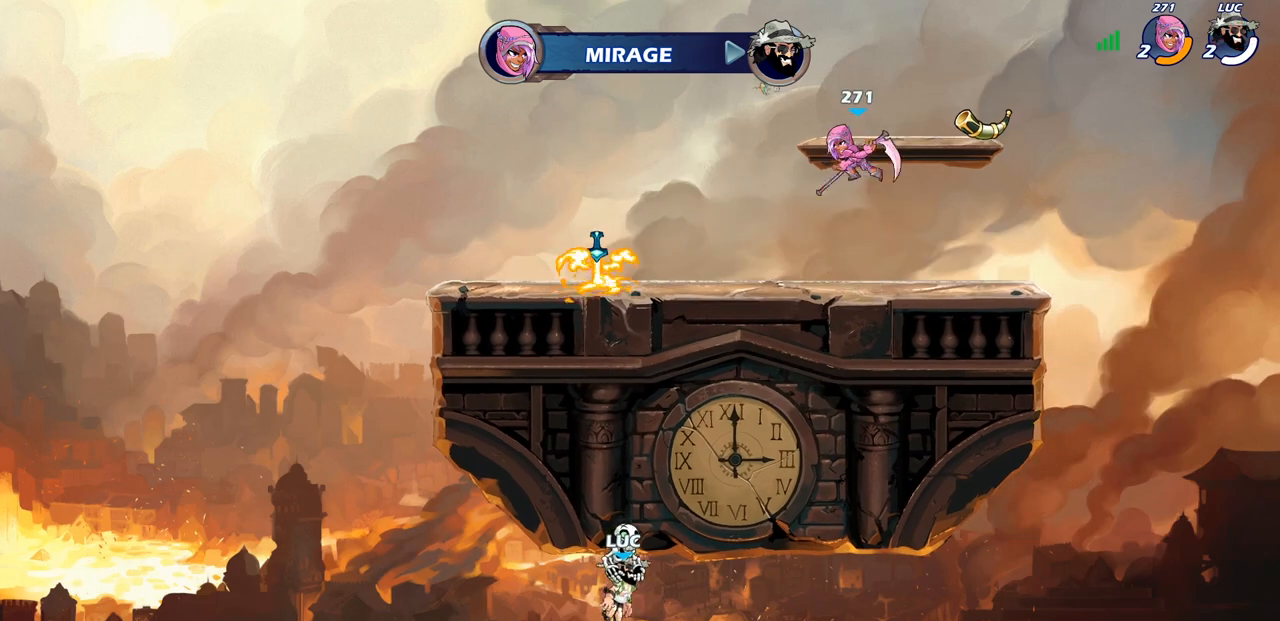
{"buttons": [], "left_stick": "center", "right_stick": "center", "events": []}
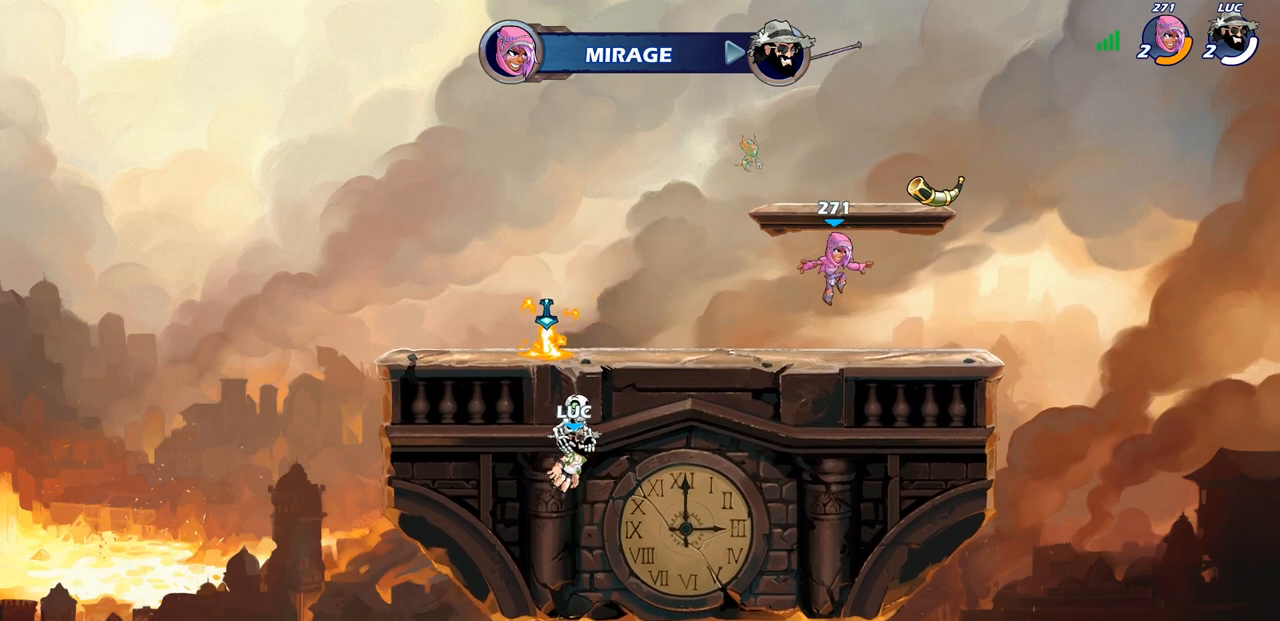
{"buttons": [], "left_stick": "center", "right_stick": "center", "events": []}
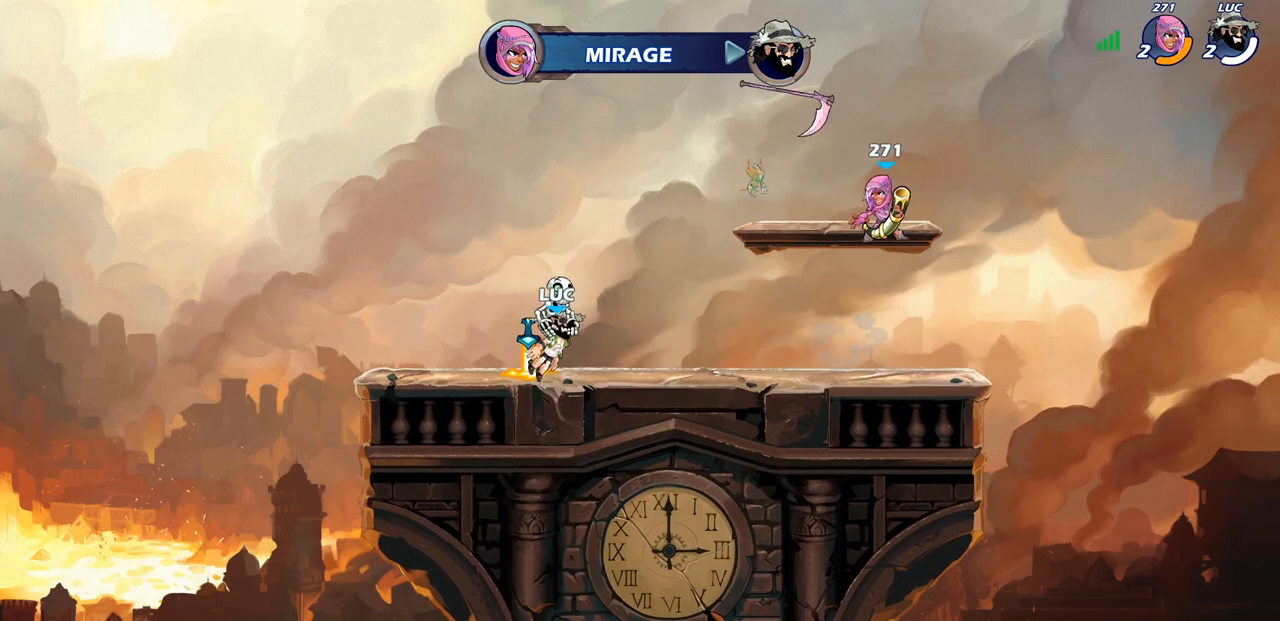
{"buttons": [], "left_stick": "center", "right_stick": "center", "events": []}
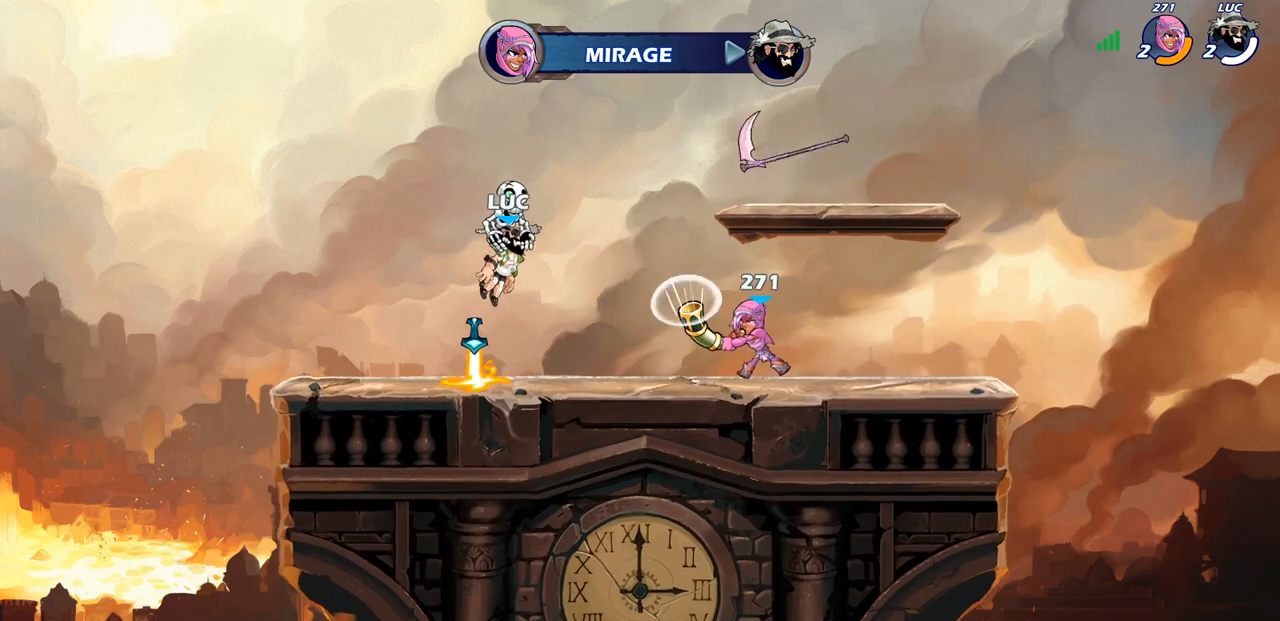
{"buttons": [], "left_stick": "center", "right_stick": "center", "events": [[133, "left_stick", "up-left"], [283, "left_stick", "center"]]}
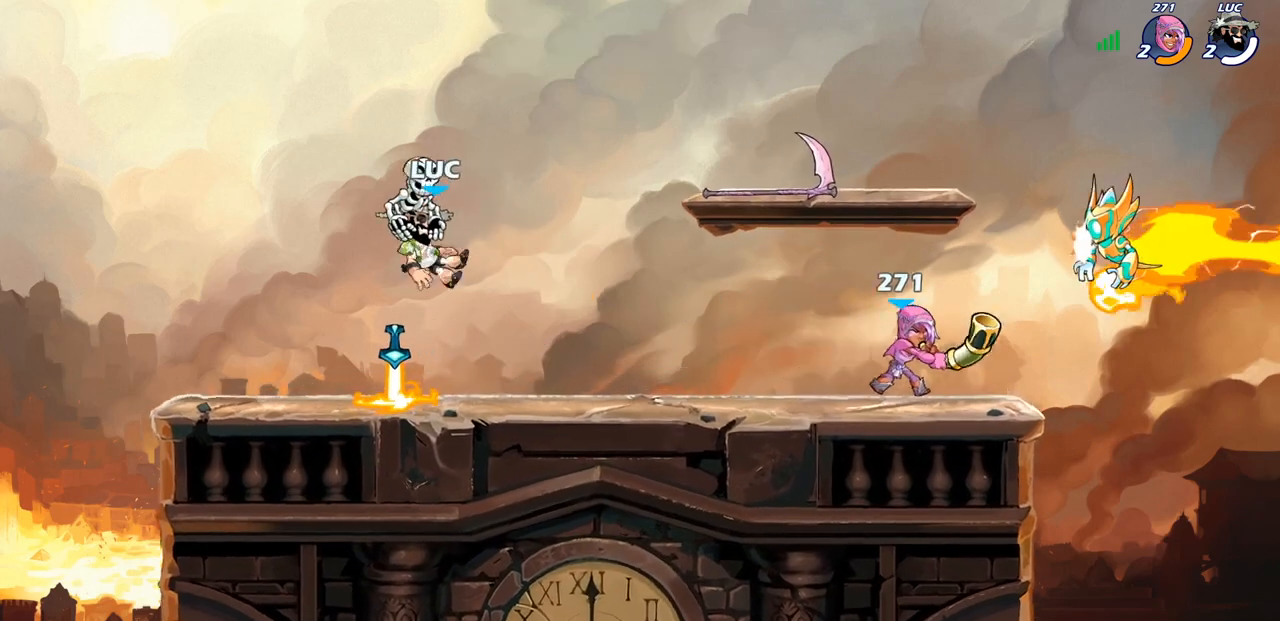
{"buttons": [], "left_stick": "center", "right_stick": "center", "events": []}
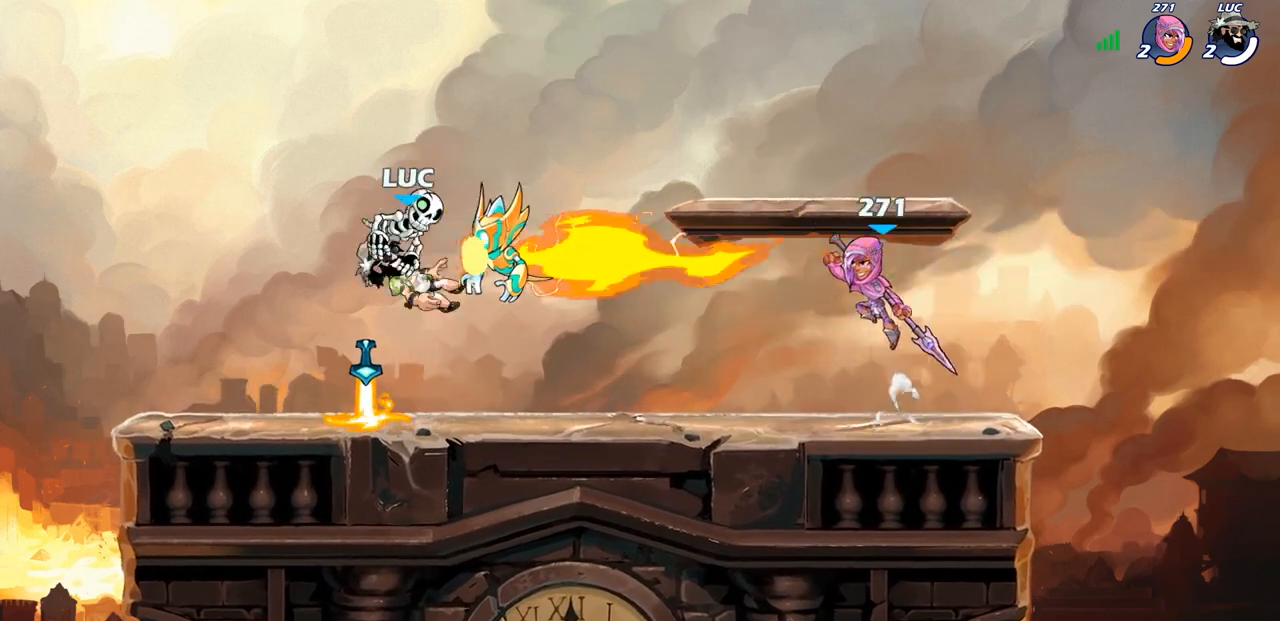
{"buttons": ["CIRCLE", "R2"], "left_stick": "center", "right_stick": "center", "events": [[217, "R1", "down"], [217, "left_stick", "right"], [350, "R1", "up"], [433, "R2", "down"], [483, "left_stick", "center"], [500, "CIRCLE", "down"]]}
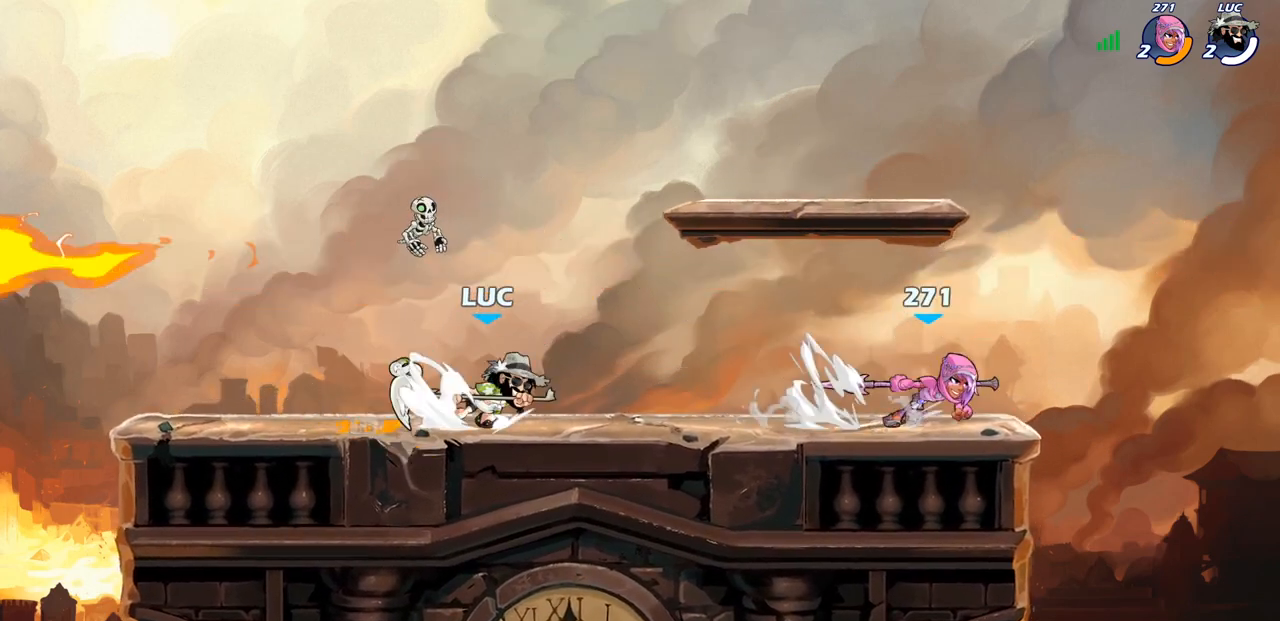
{"buttons": [], "left_stick": "center", "right_stick": "center", "events": [[50, "R2", "up"], [117, "CIRCLE", "up"]]}
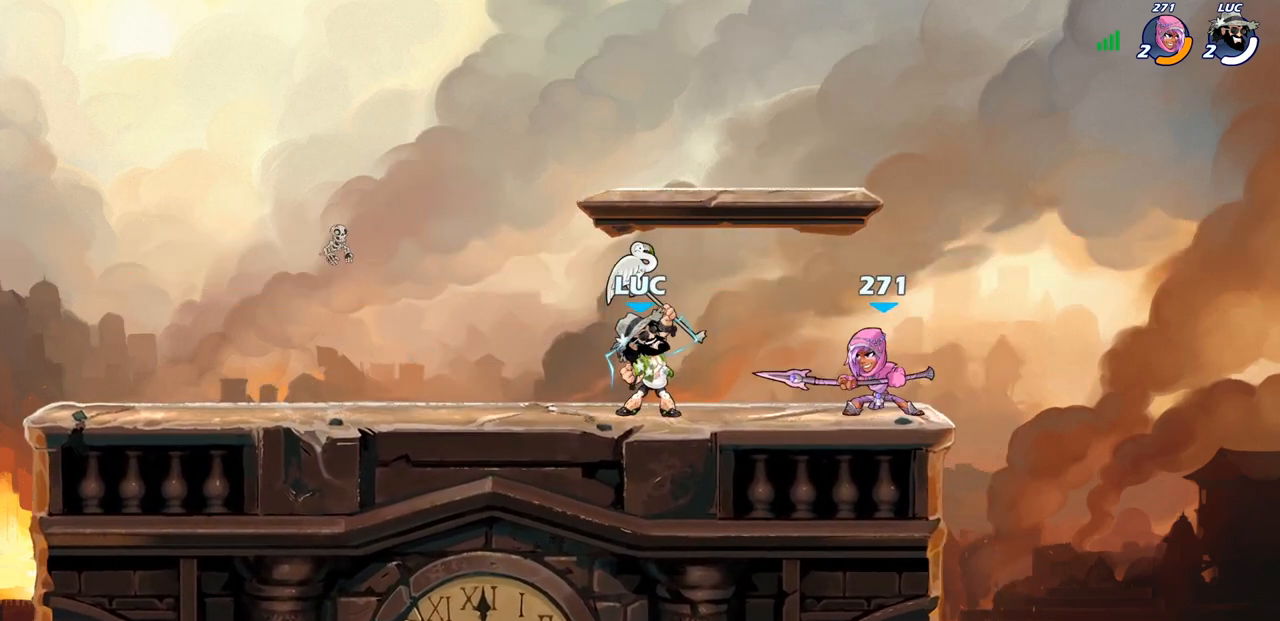
{"buttons": [], "left_stick": "center", "right_stick": "center", "events": [[367, "left_stick", "right"], [433, "SQUARE", "down"], [483, "left_stick", "center"], [500, "SQUARE", "up"]]}
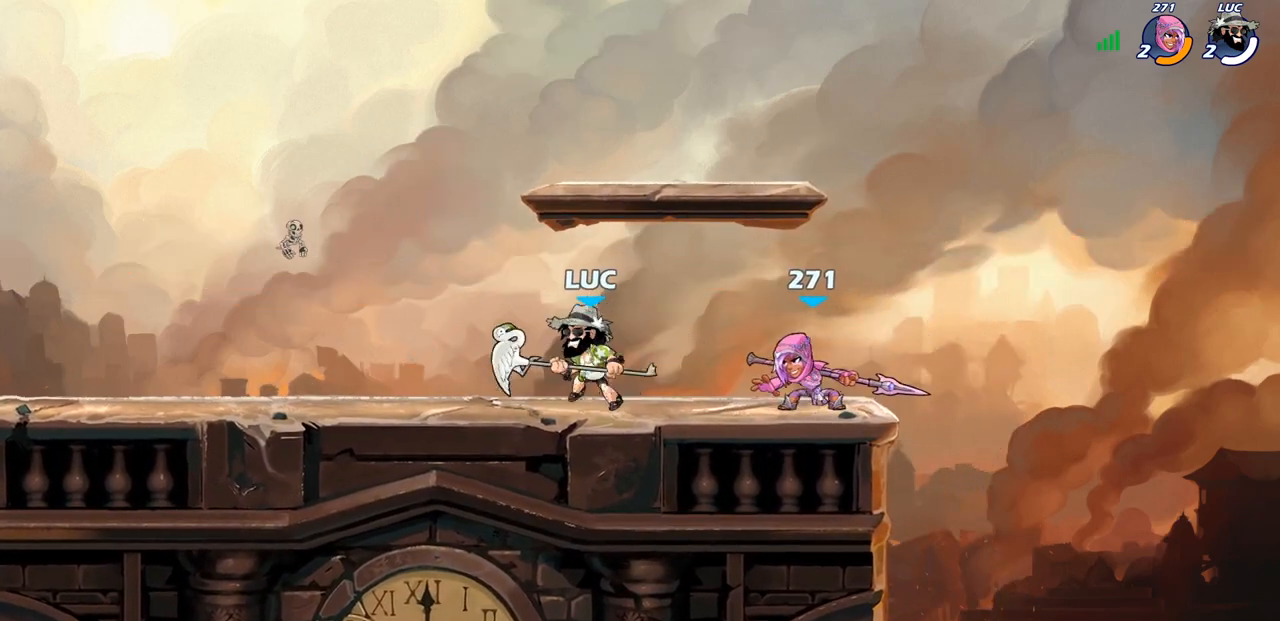
{"buttons": [], "left_stick": "center", "right_stick": "center", "events": []}
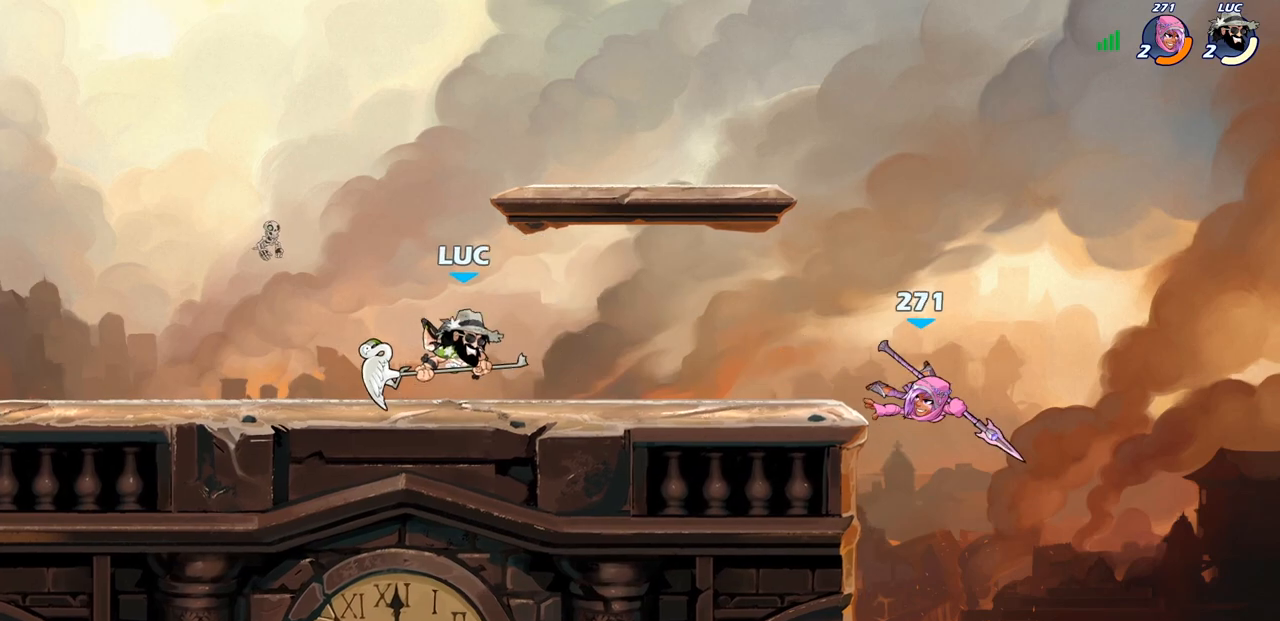
{"buttons": [], "left_stick": "right", "right_stick": "center", "events": [[250, "left_stick", "right"], [300, "R2", "down"], [333, "CIRCLE", "down"], [400, "R2", "up"], [433, "CIRCLE", "up"]]}
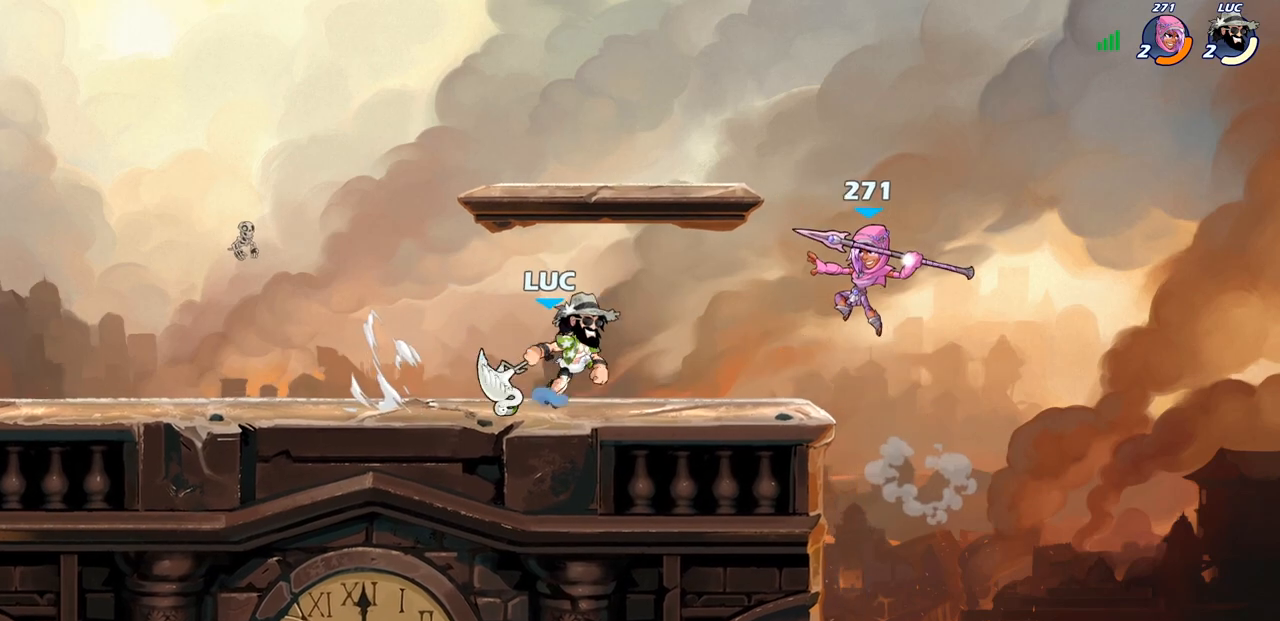
{"buttons": [], "left_stick": "center", "right_stick": "center", "events": [[350, "left_stick", "center"]]}
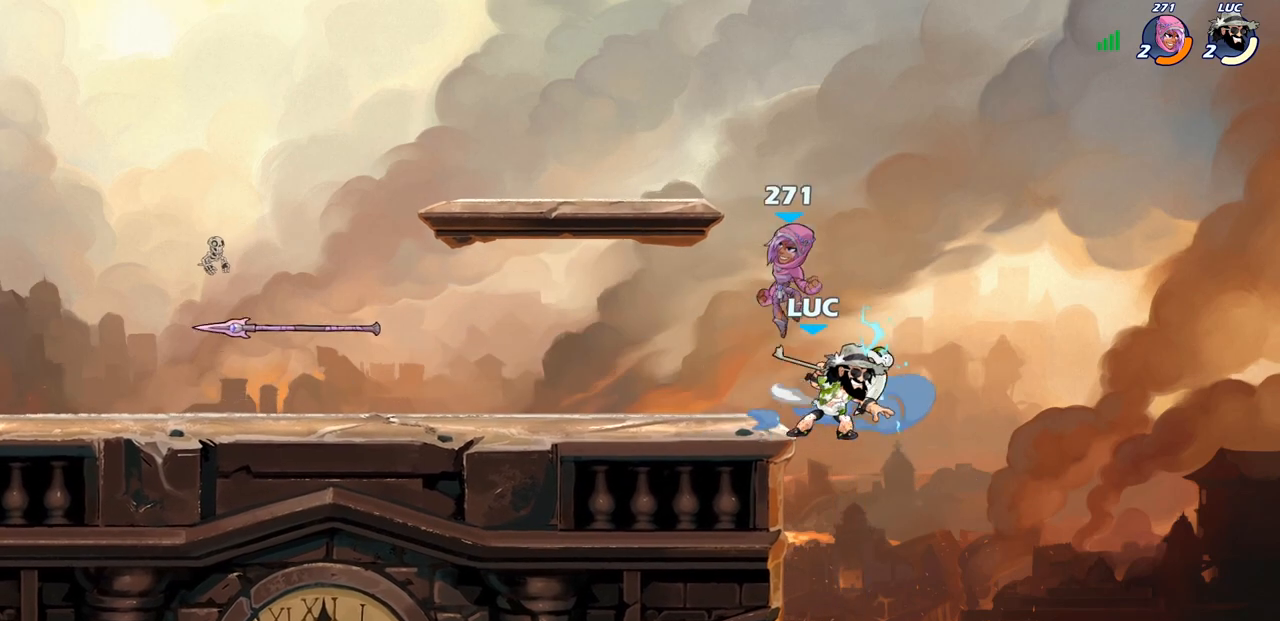
{"buttons": [], "left_stick": "center", "right_stick": "center", "events": [[217, "left_stick", "up-left"], [267, "CROSS", "down"], [317, "left_stick", "center"], [433, "CROSS", "up"]]}
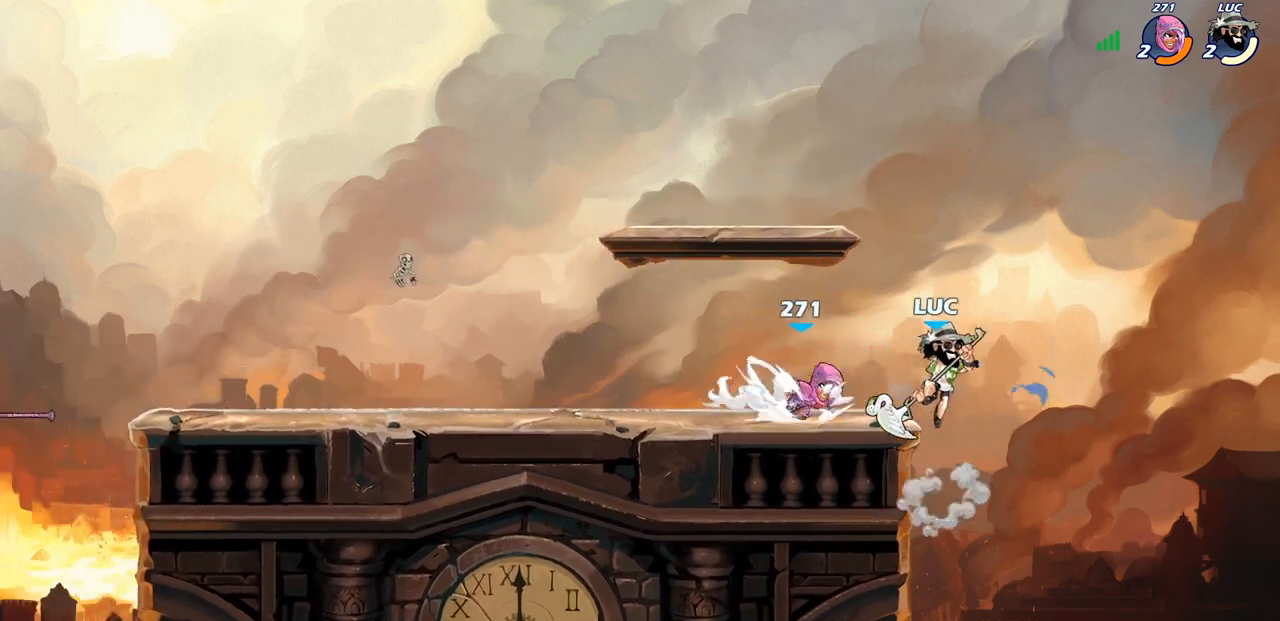
{"buttons": [], "left_stick": "left", "right_stick": "center", "events": [[117, "left_stick", "left"], [133, "SQUARE", "down"], [200, "left_stick", "center"], [217, "SQUARE", "up"], [500, "left_stick", "left"]]}
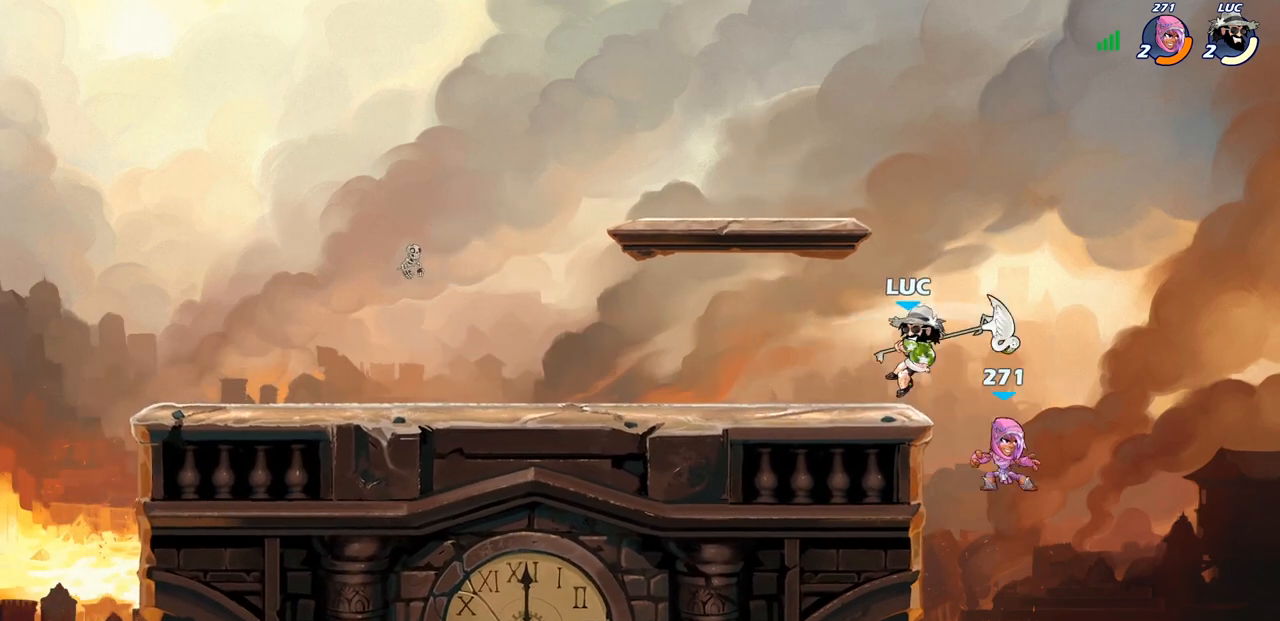
{"buttons": ["CIRCLE"], "left_stick": "center", "right_stick": "center", "events": [[300, "left_stick", "right"], [383, "left_stick", "center"], [417, "CIRCLE", "down"]]}